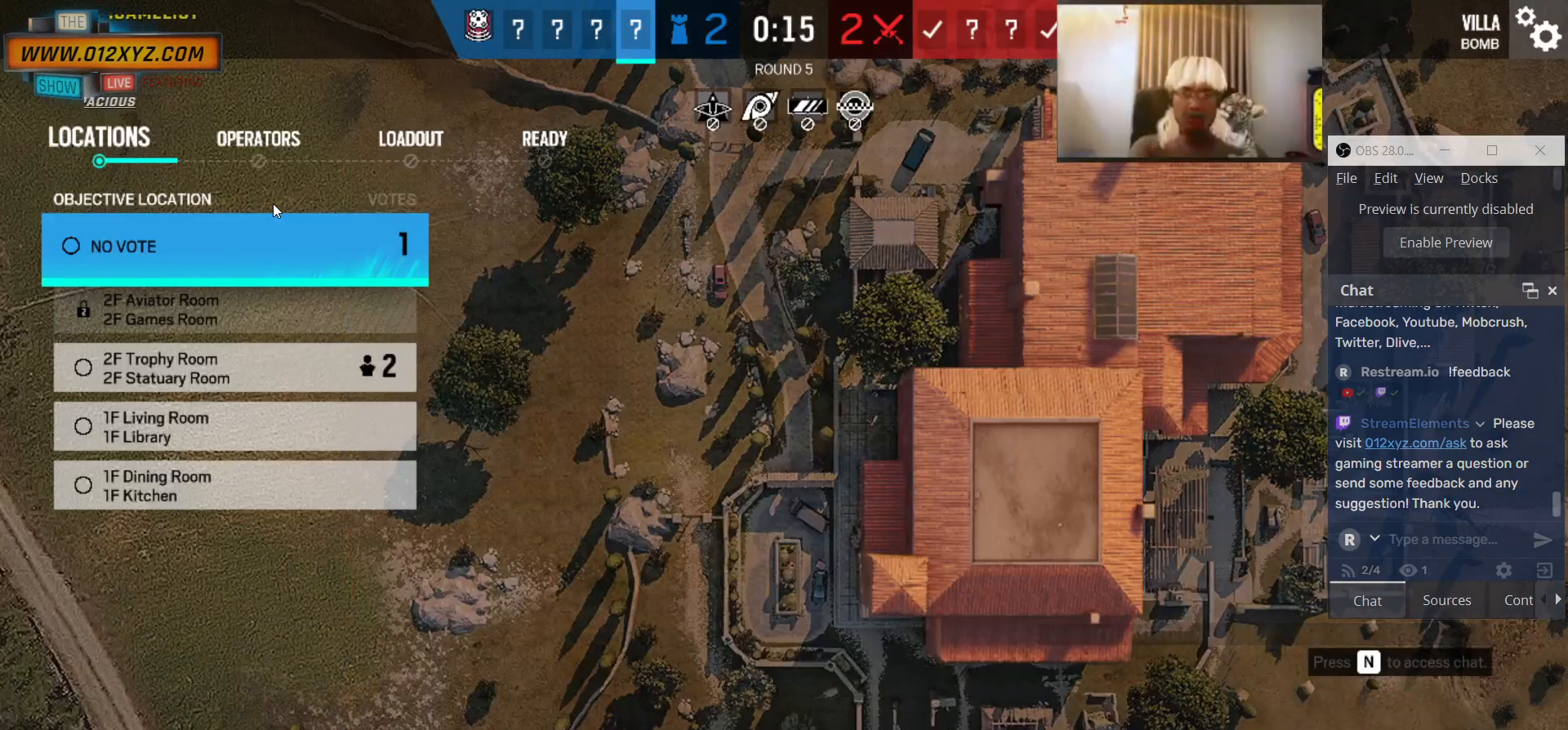
Gameplay with keyboard and mouse; each line is a JSON object with the keys and mouse buttons held at the frame after it. "events" lists presses ("down") and releases ("up") of "1", "2", "3", "4", "5", "a", "alt", "b", "c", "ctrl", "d", "e", "f", "g", "q", "r", "s", "shift", "space", "t", "tab", "v", "w", "x", "z", "mouse_left", "mouse_wheel", "mouse_right", "mouse_mb4" and "mouse_mb5" between this image and that frame as [ms after this image, input, new state], when the widget could be followed in between. "mouse_left", "mouse_wheel", "mouse_right", "mouse_mb4", "mouse_mb5" = the "left", "wheel", "right", "mb4", "mb5" buttons of the "mouse" list. No other keys are recorded. "wheel" means that the mouse wheel is clicked or scrolled. Not read: mouse_move.
{"keys": [], "mouse": [], "events": []}
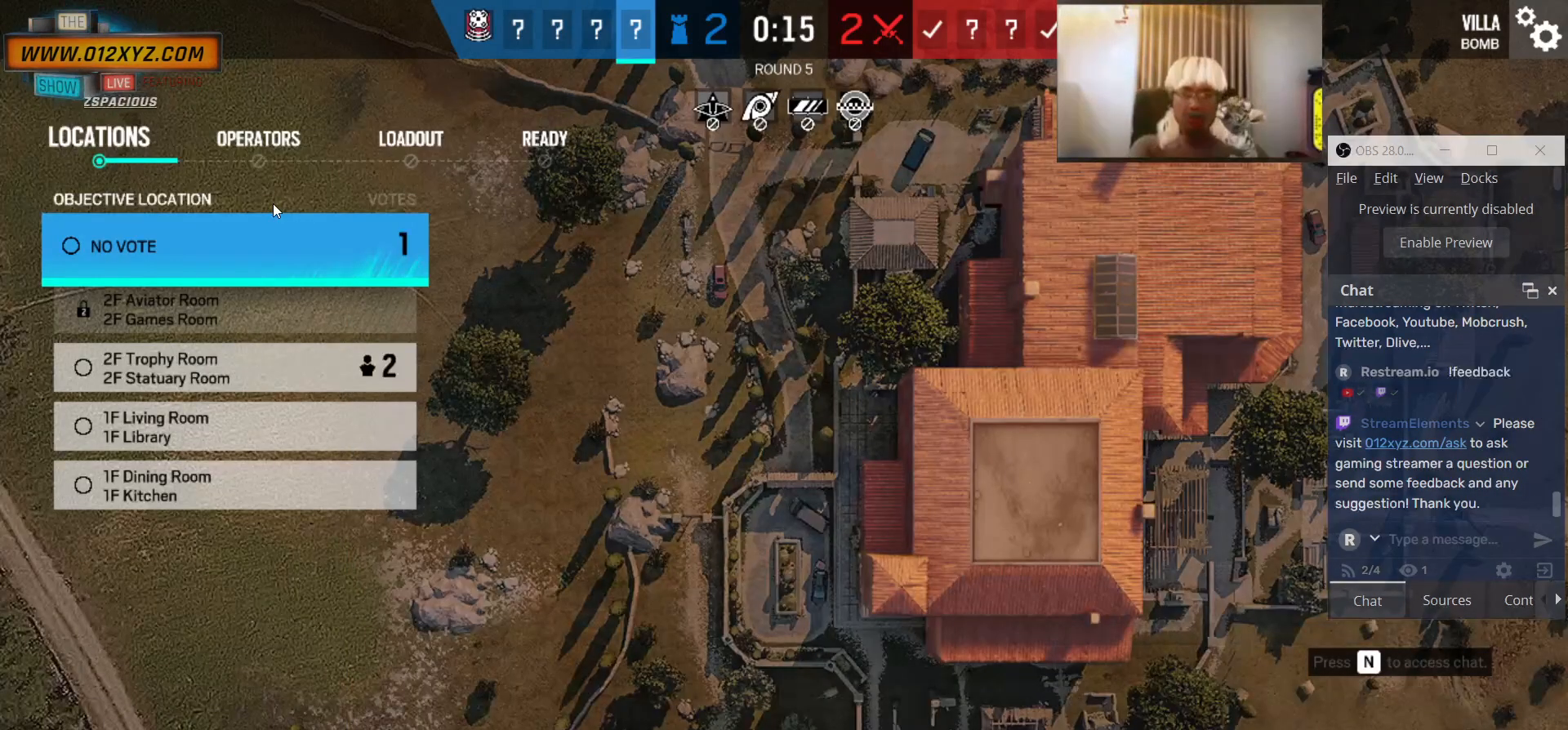
{"keys": [], "mouse": [], "events": []}
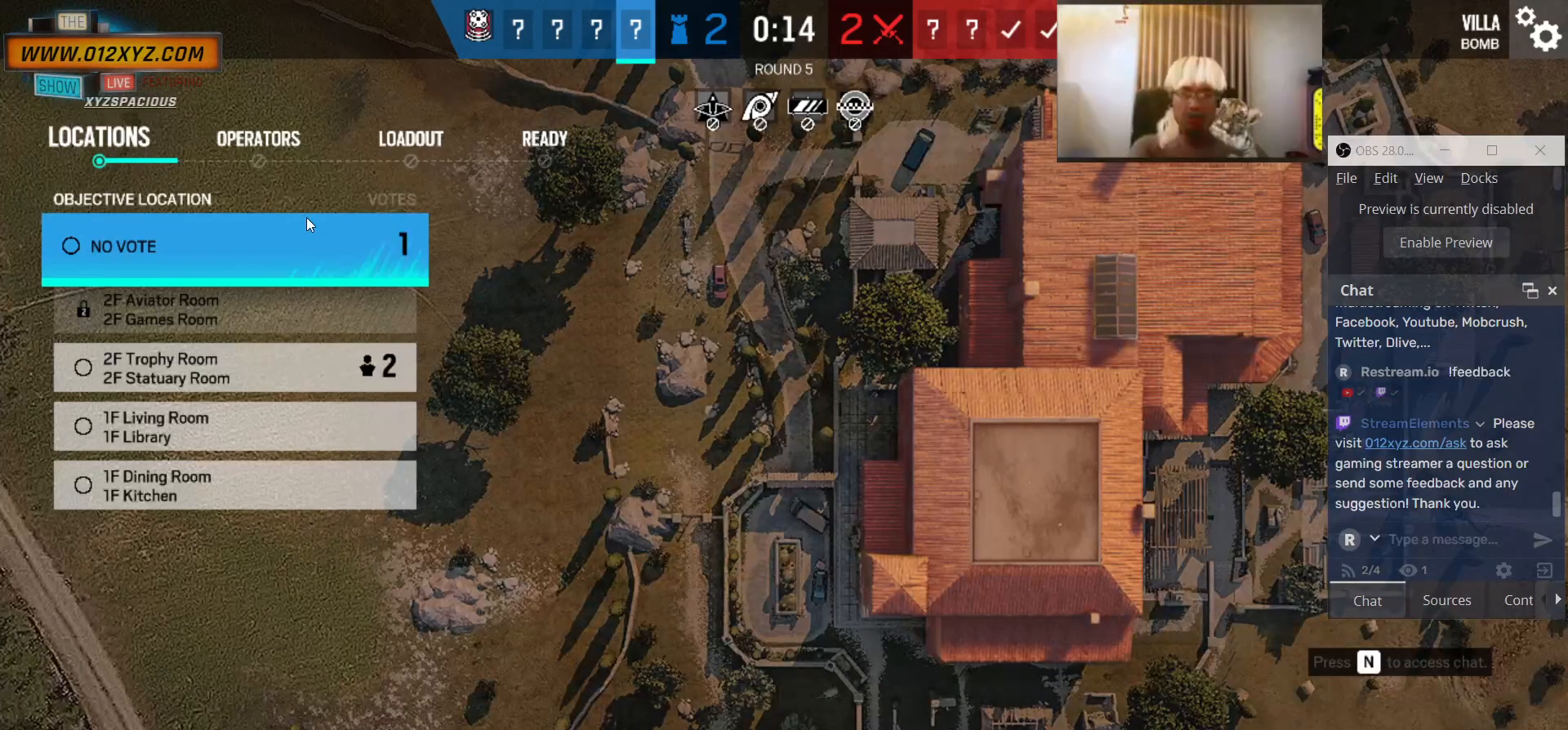
{"keys": [], "mouse": ["left"], "events": [[433, "mouse_left", "down"]]}
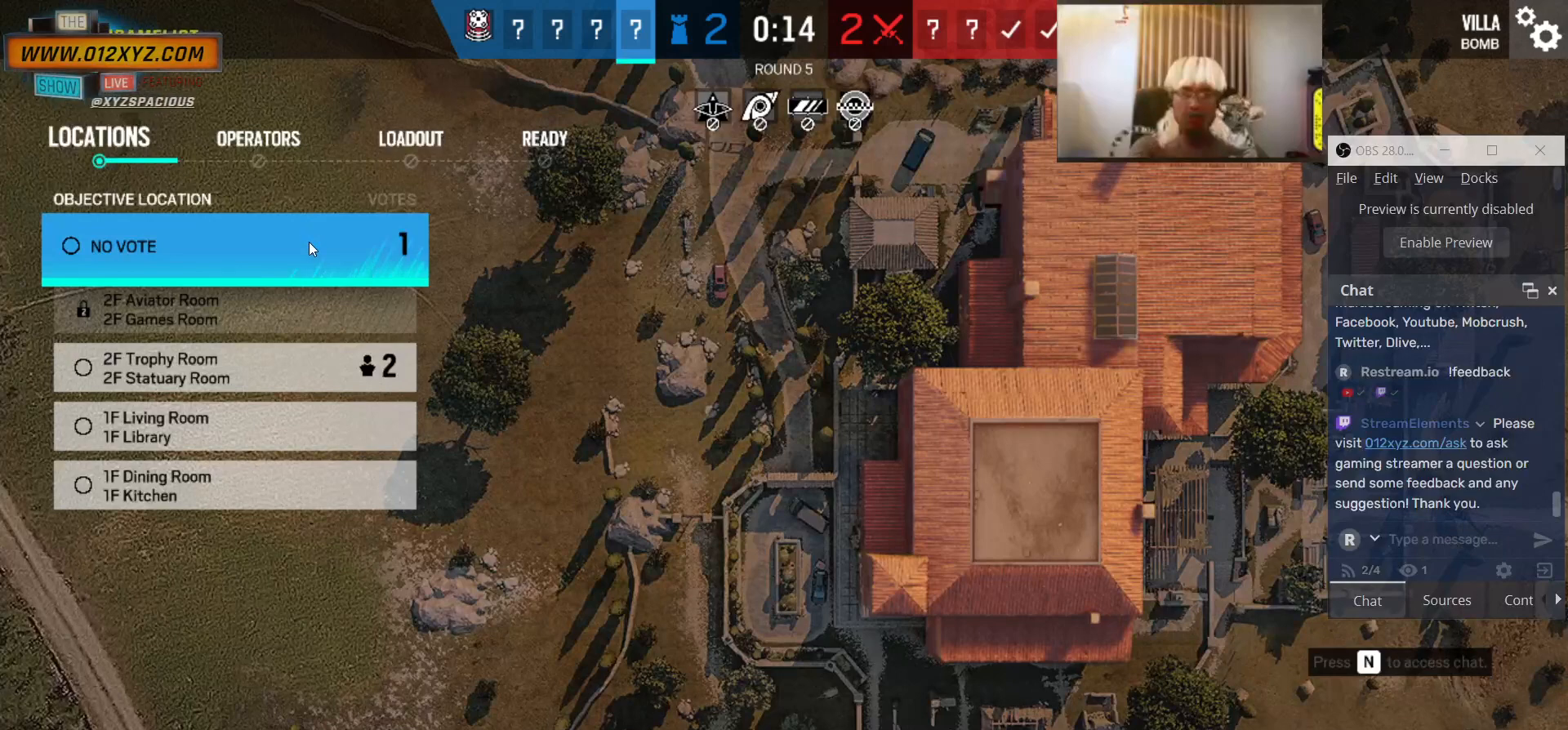
{"keys": [], "mouse": [], "events": [[33, "mouse_left", "up"]]}
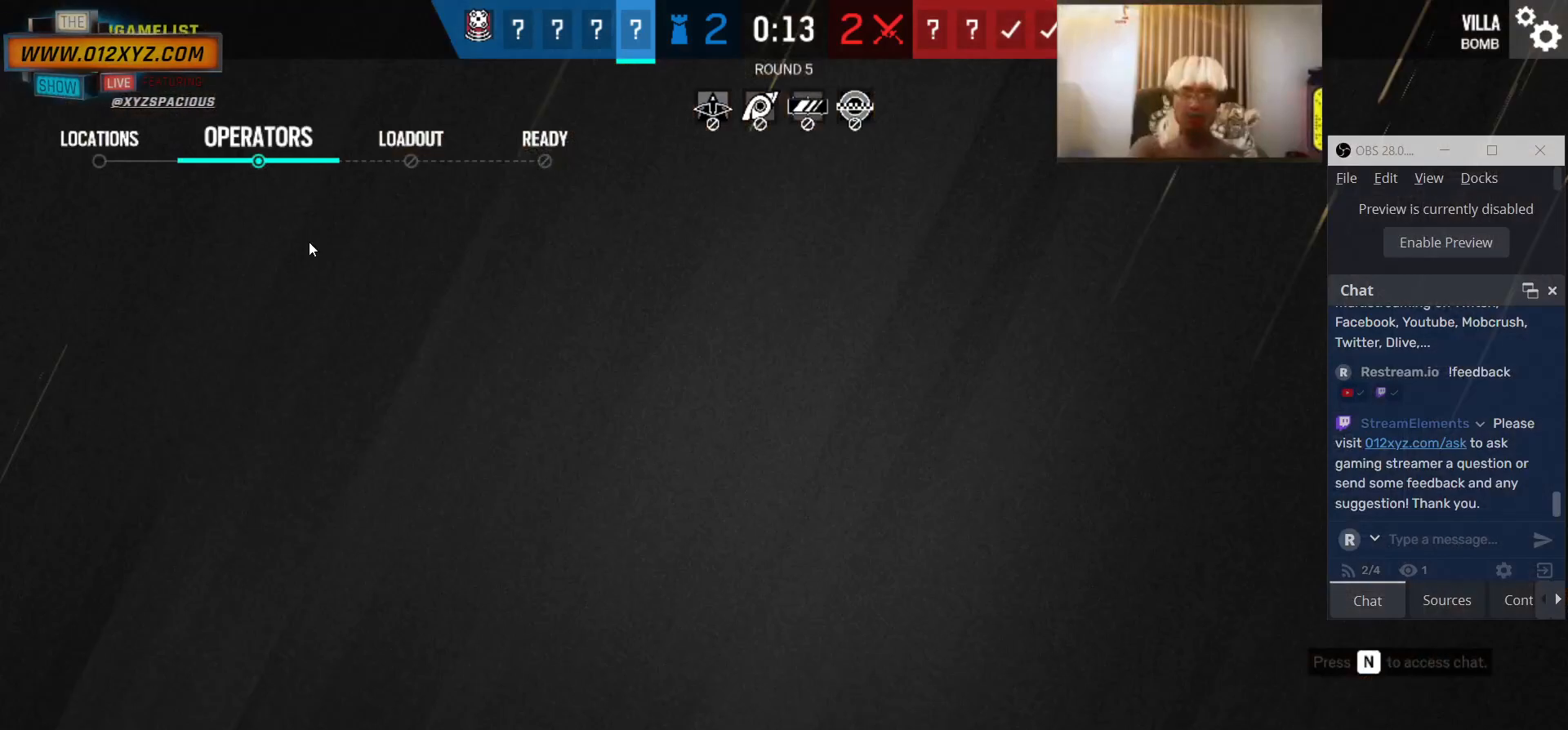
{"keys": [], "mouse": [], "events": []}
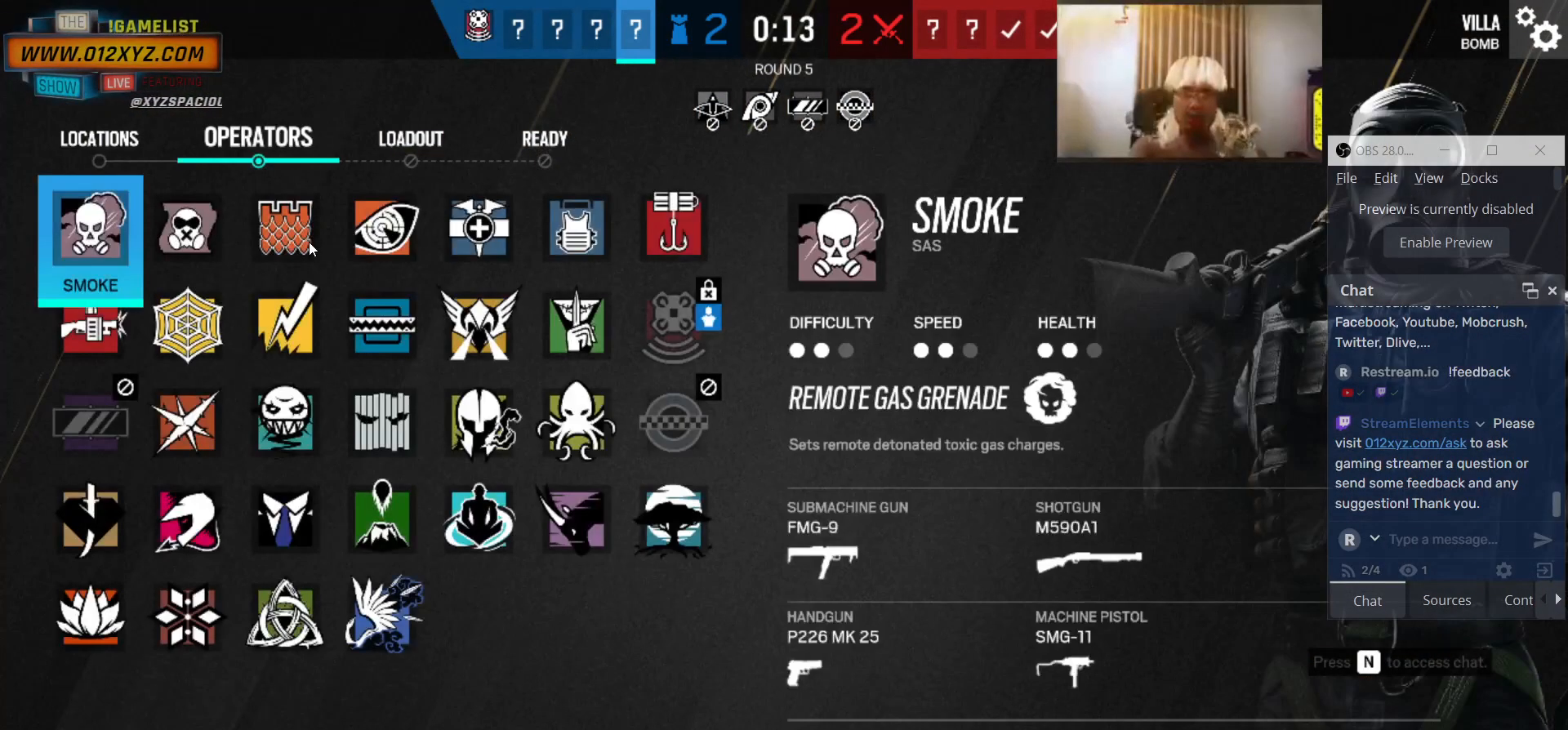
{"keys": [], "mouse": [], "events": []}
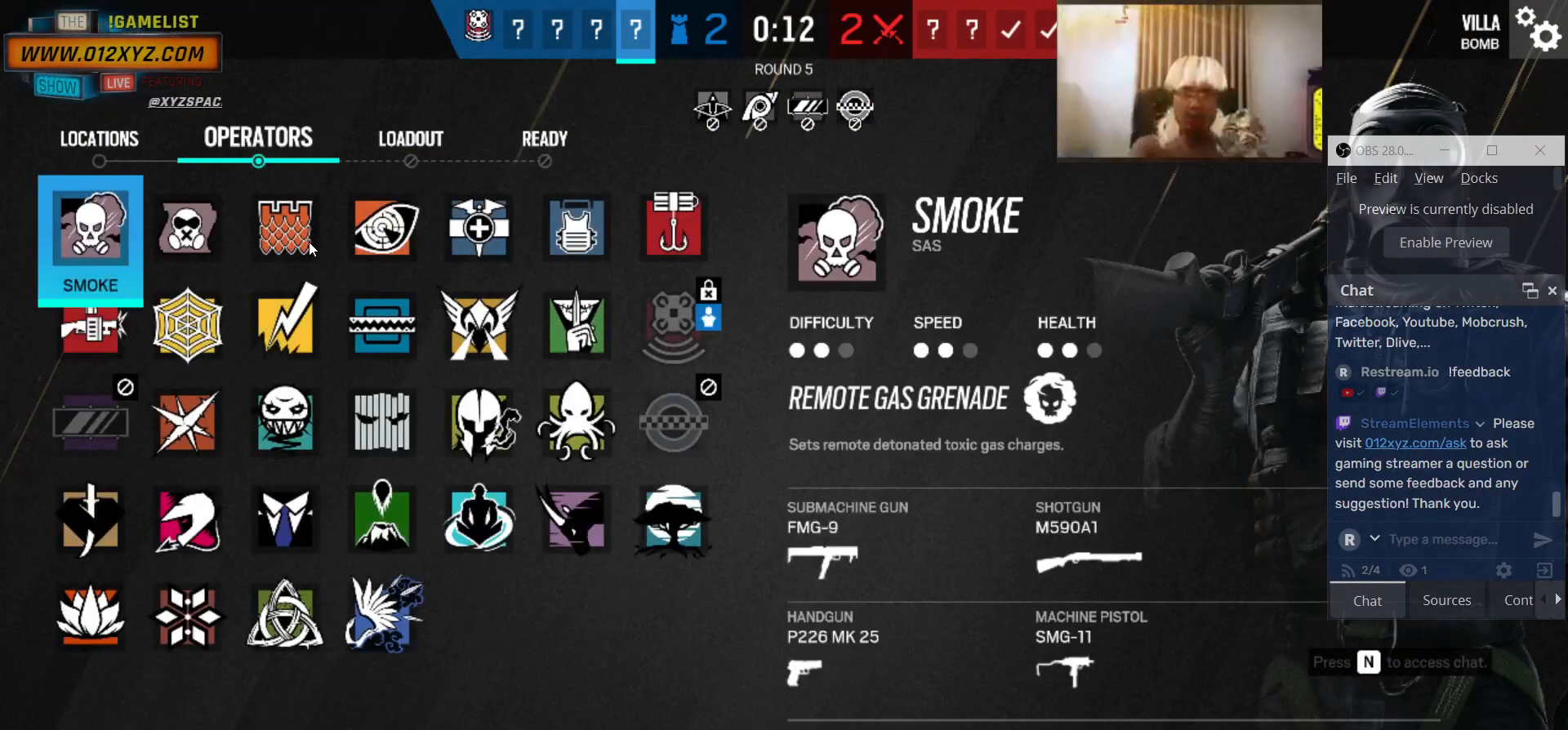
{"keys": [], "mouse": [], "events": []}
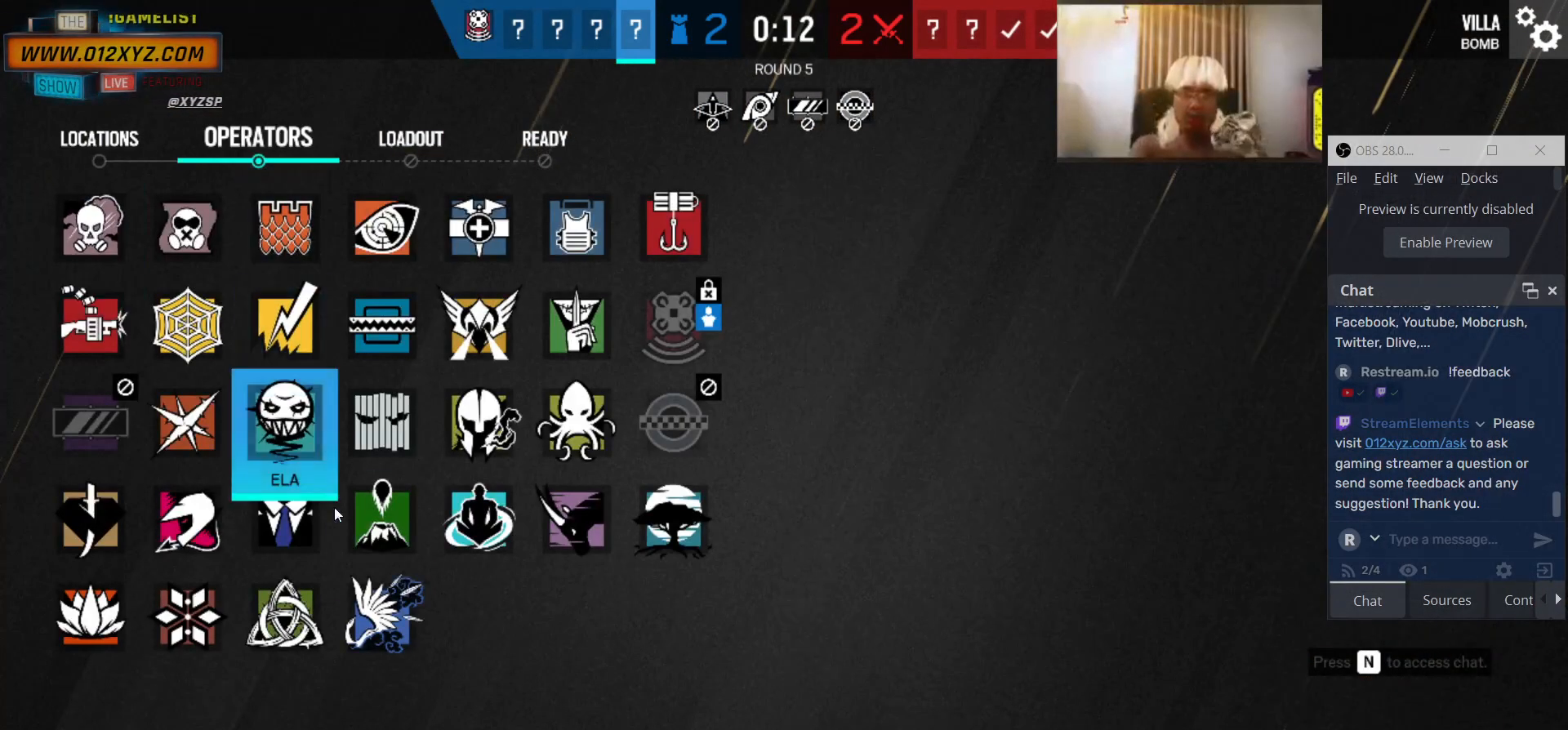
{"keys": [], "mouse": [], "events": []}
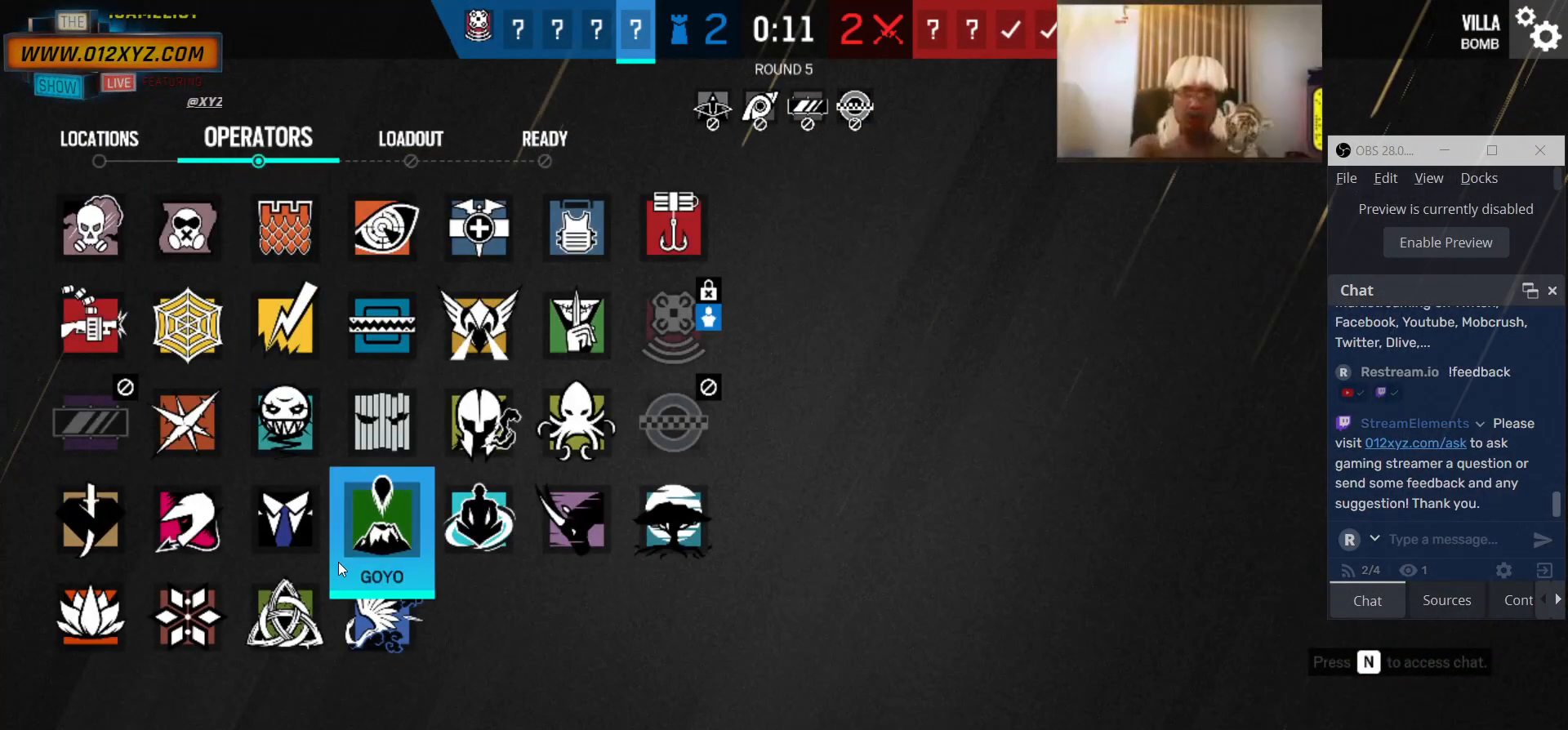
{"keys": [], "mouse": [], "events": []}
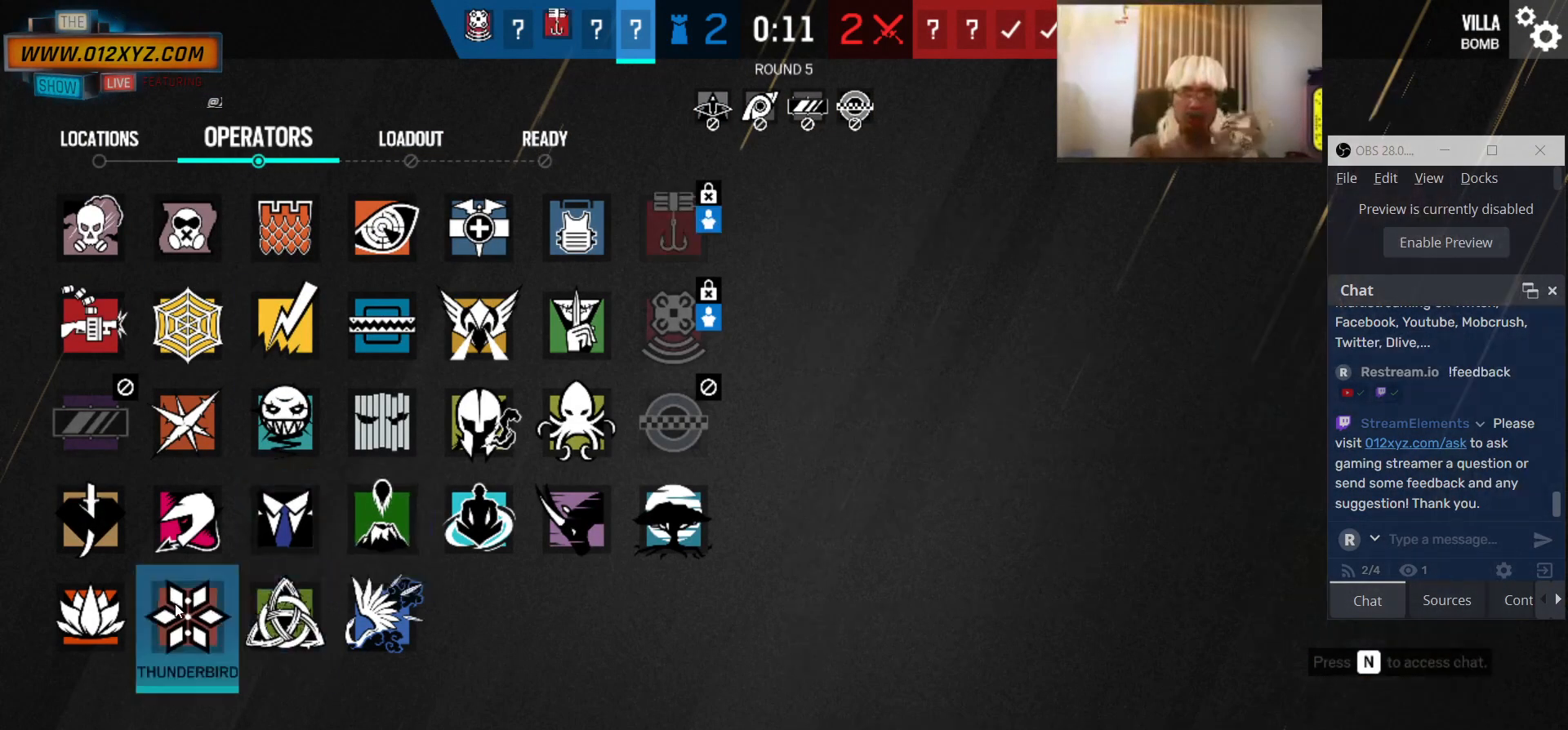
{"keys": [], "mouse": [], "events": []}
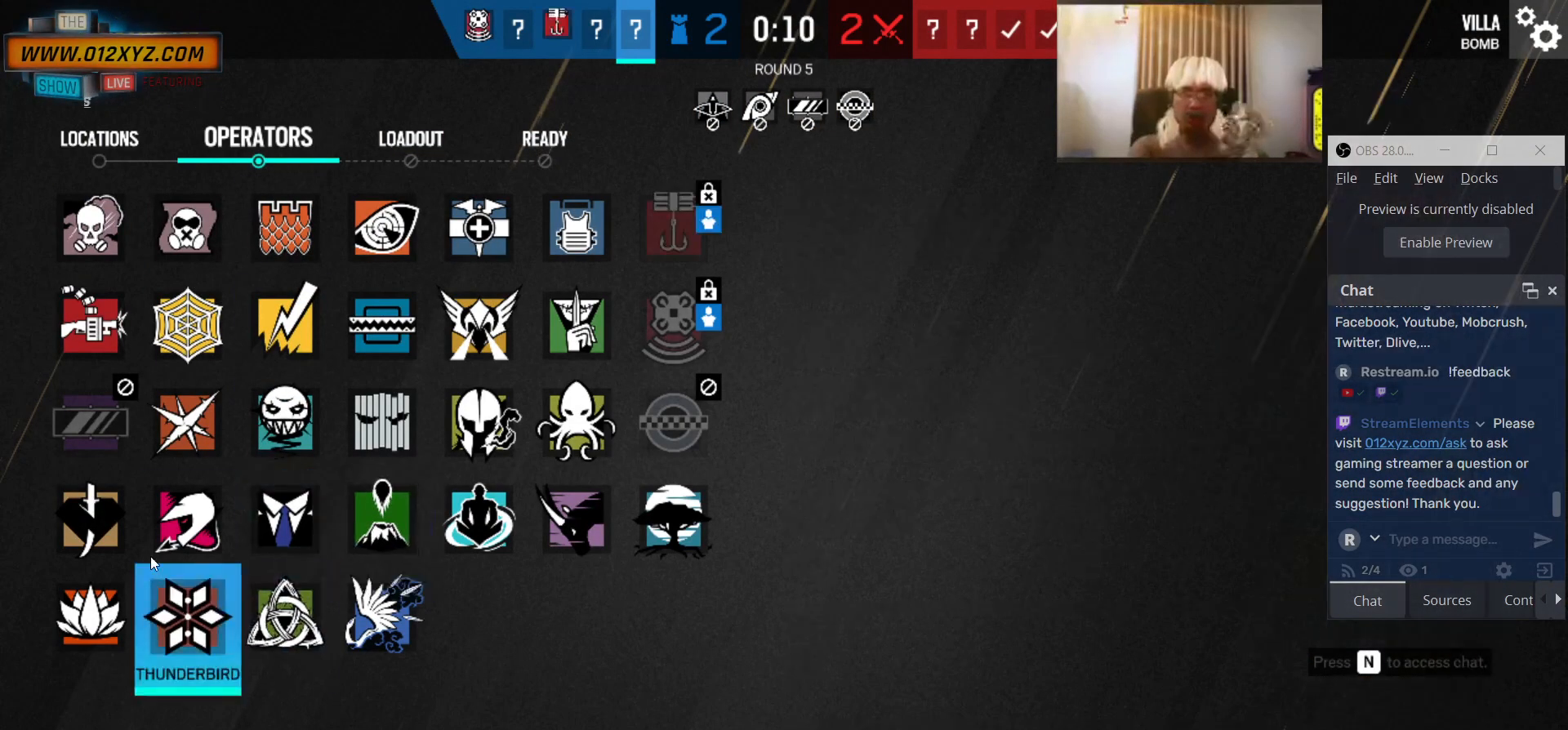
{"keys": [], "mouse": [], "events": []}
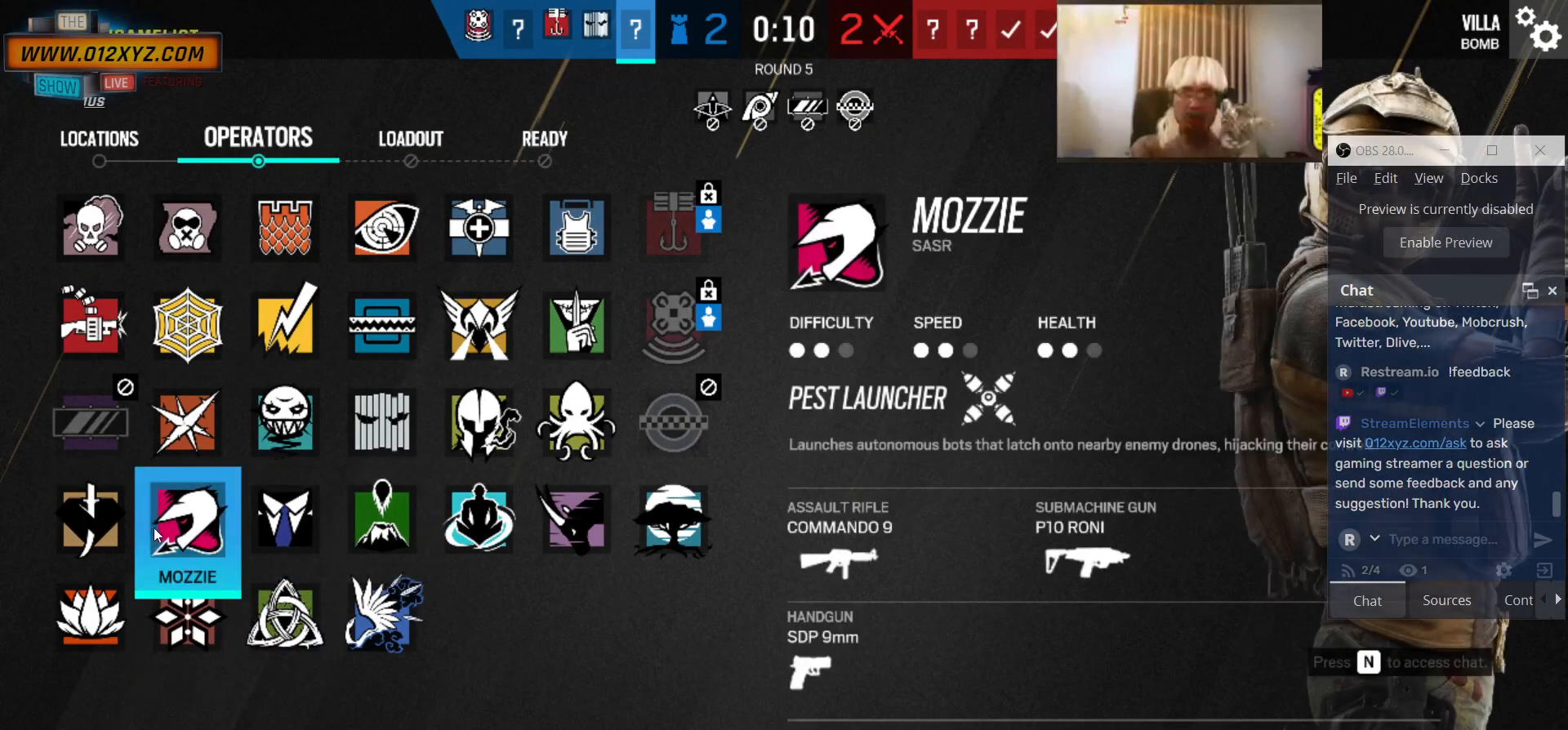
{"keys": [], "mouse": [], "events": []}
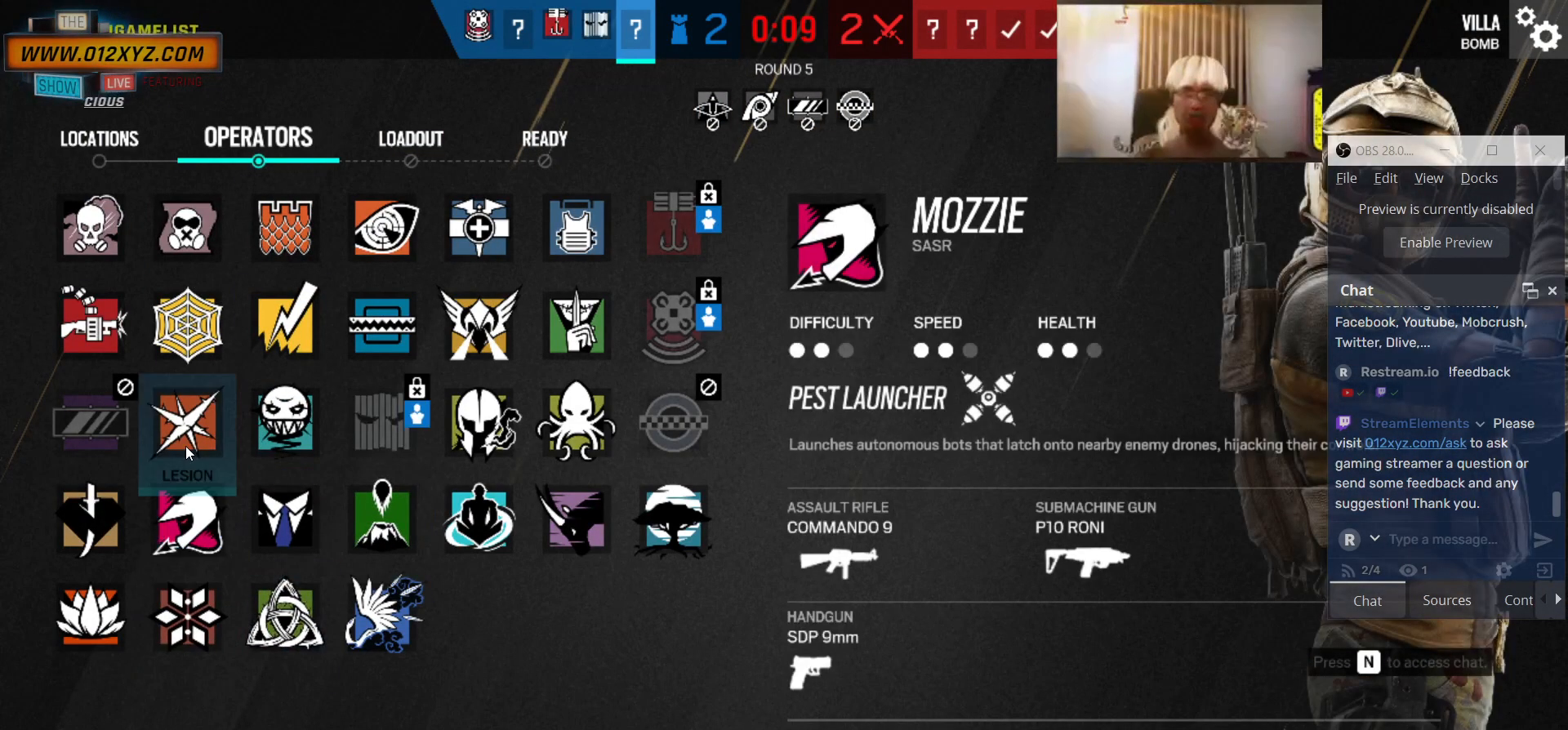
{"keys": [], "mouse": [], "events": []}
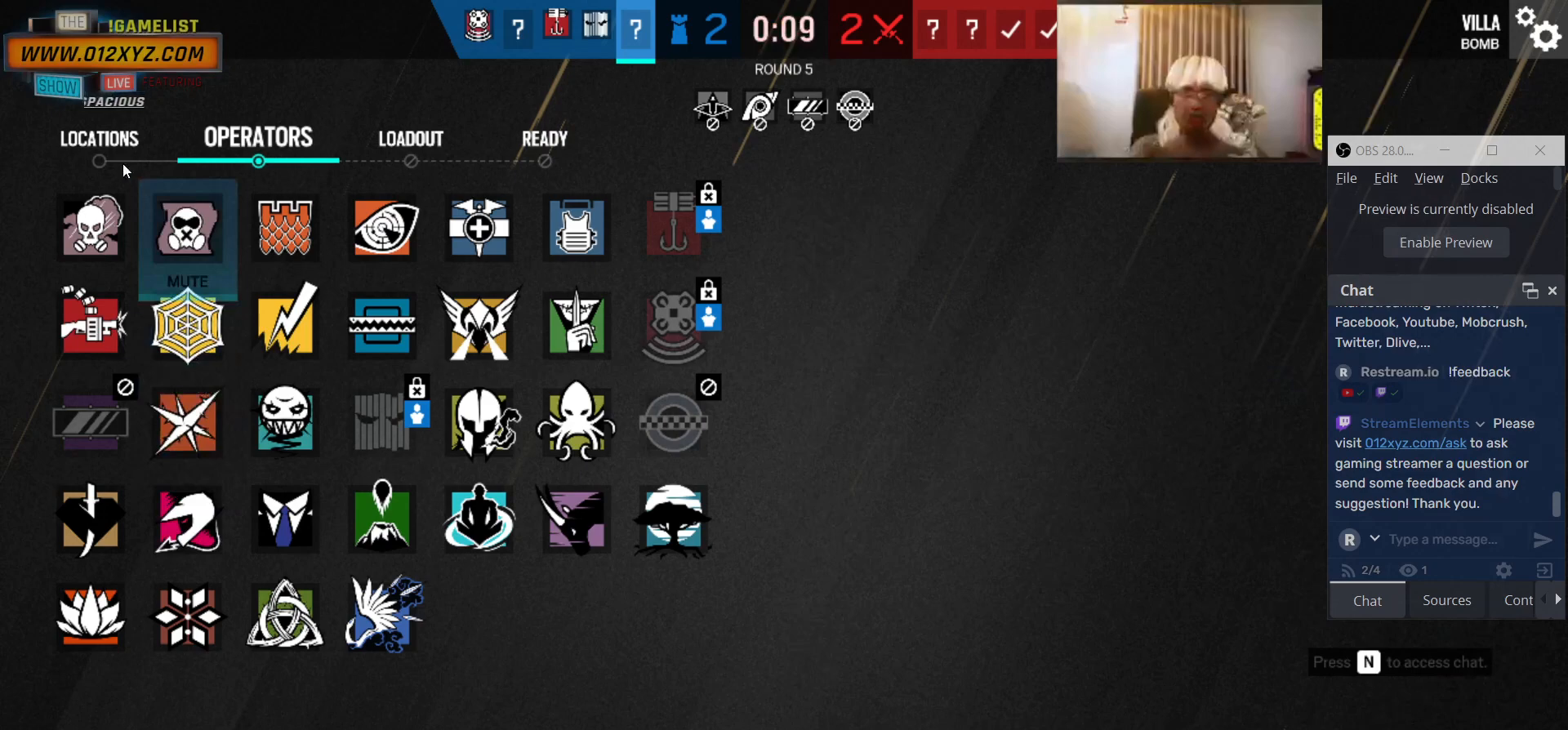
{"keys": [], "mouse": [], "events": [[233, "mouse_left", "down"], [400, "mouse_left", "up"]]}
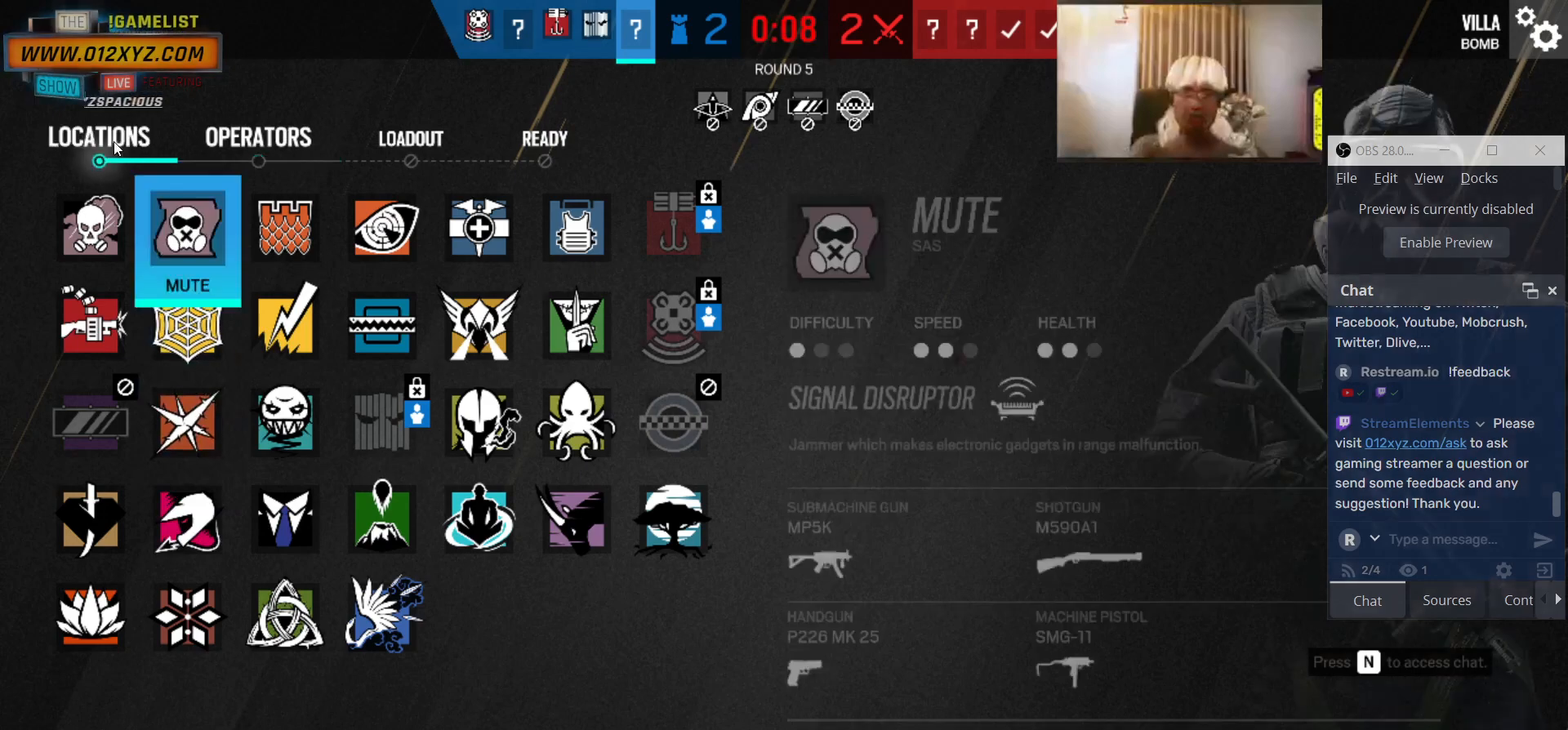
{"keys": [], "mouse": [], "events": []}
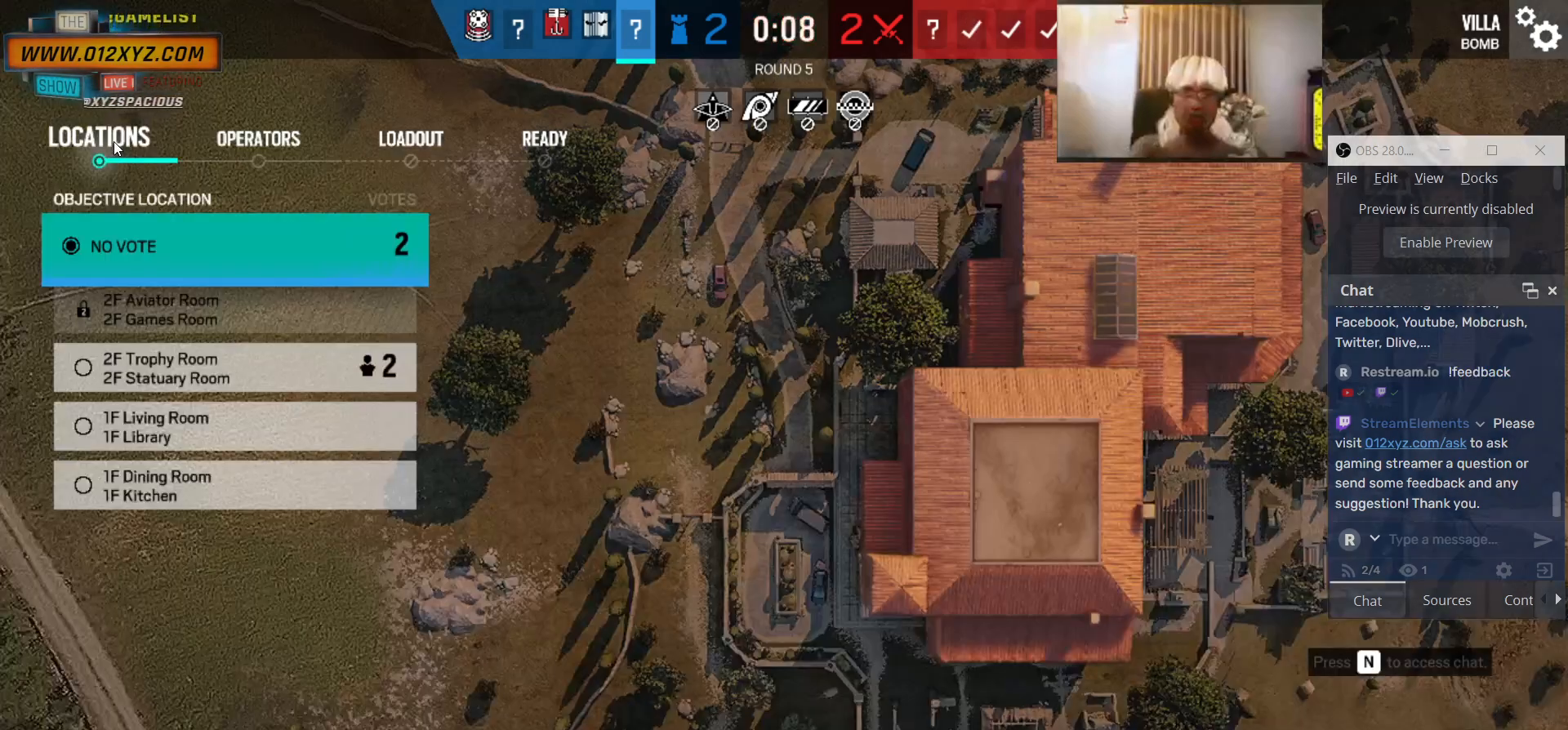
{"keys": [], "mouse": [], "events": []}
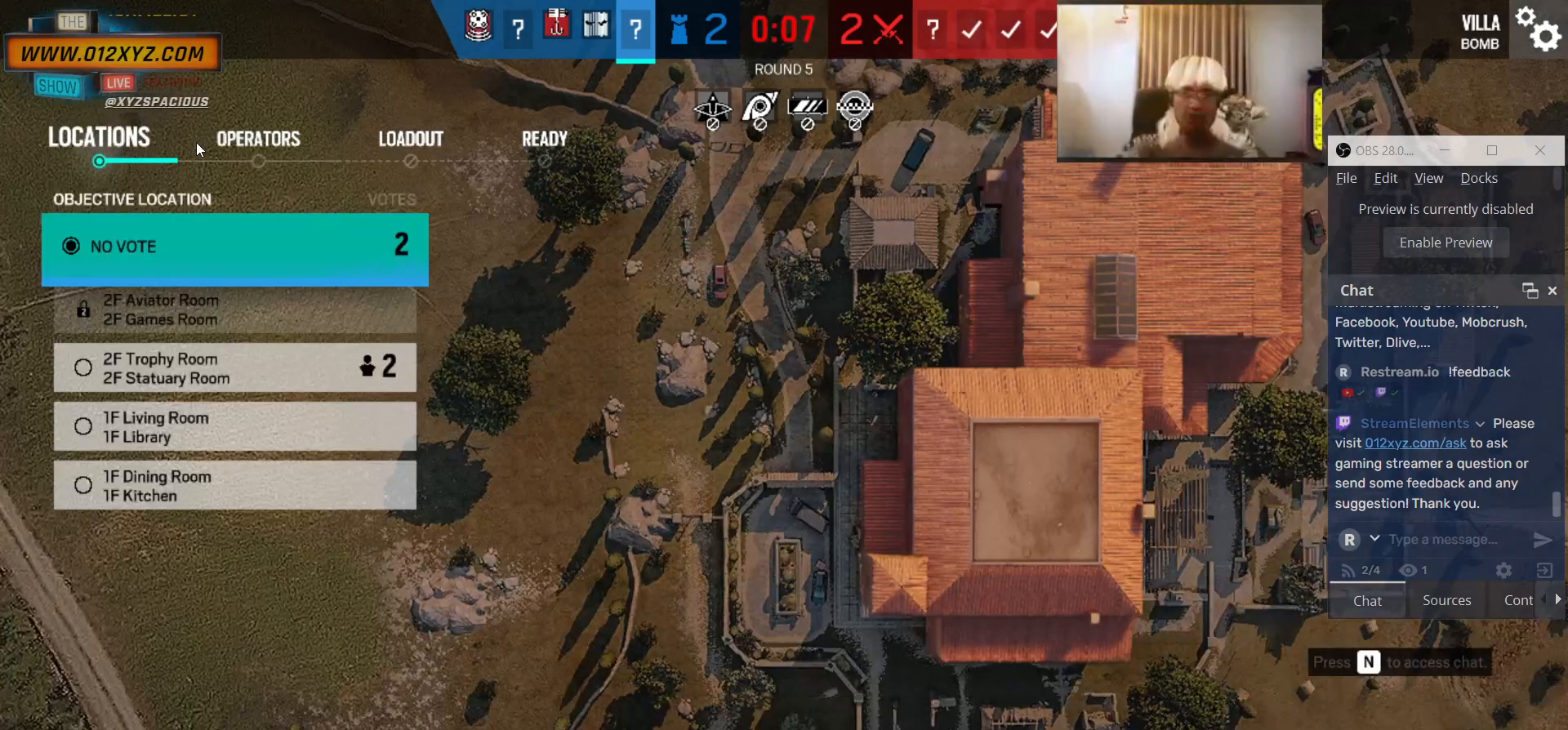
{"keys": [], "mouse": [], "events": [[366, "mouse_left", "down"], [466, "mouse_left", "up"]]}